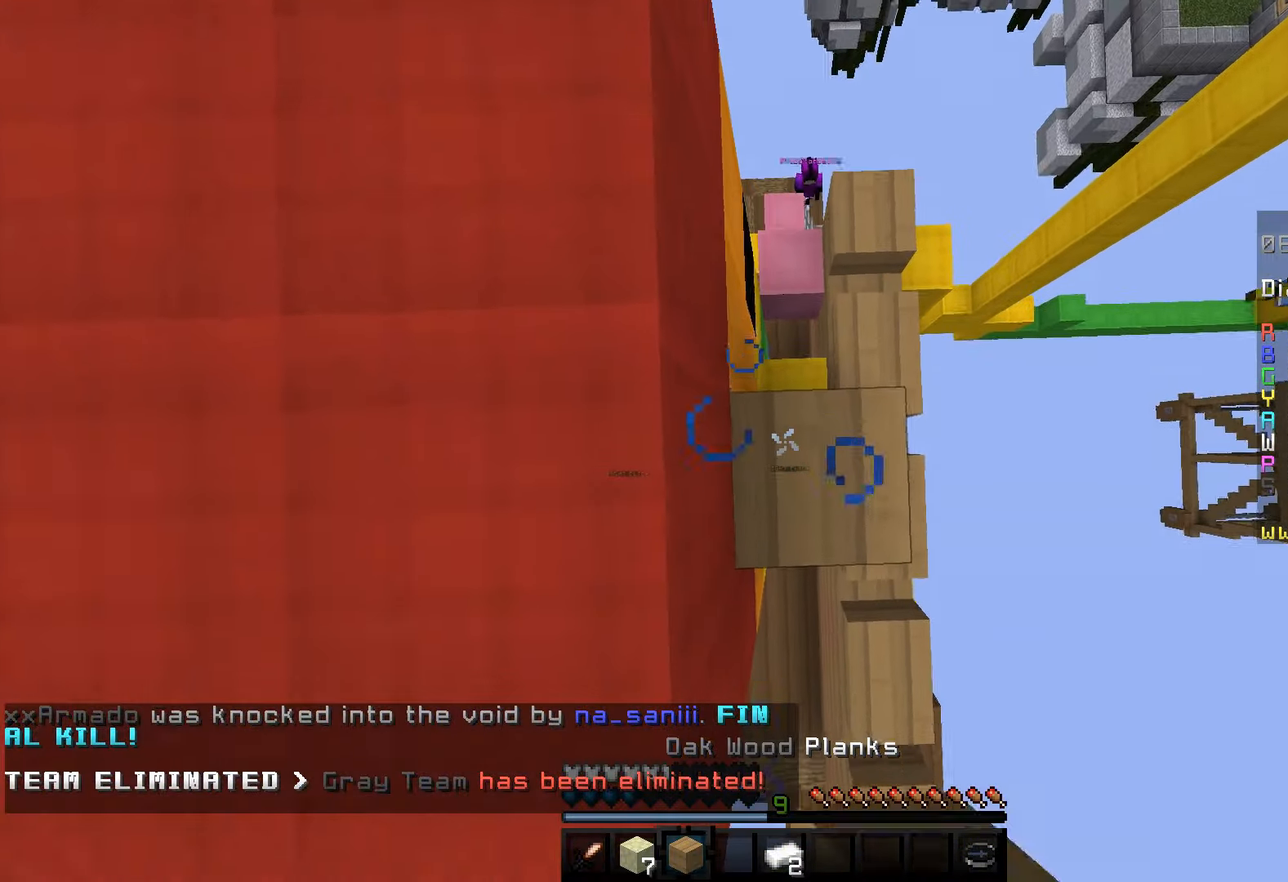
Gameplay with keyboard and mouse; each line is a JSON object with the keys and mouse buttons held at the frame after it. "events" lists presses ("down") and releases ("up") of "a", "d", "s", "space", "w", "mouse_left" and "mouse_right" between this image and that frame as [ms after this image, input, new state], when the widget could be followed in between. "mouse_left", "mouse_right" = the "left", "right" buttons of the "mouse" list. No other keys are recorded. Fast repeated clicks can show as one long hold. Mouse movement is not recorded.
{"keys": ["space"], "mouse": ["right"], "events": [[133, "mouse_right", "up"], [416, "mouse_right", "down"]]}
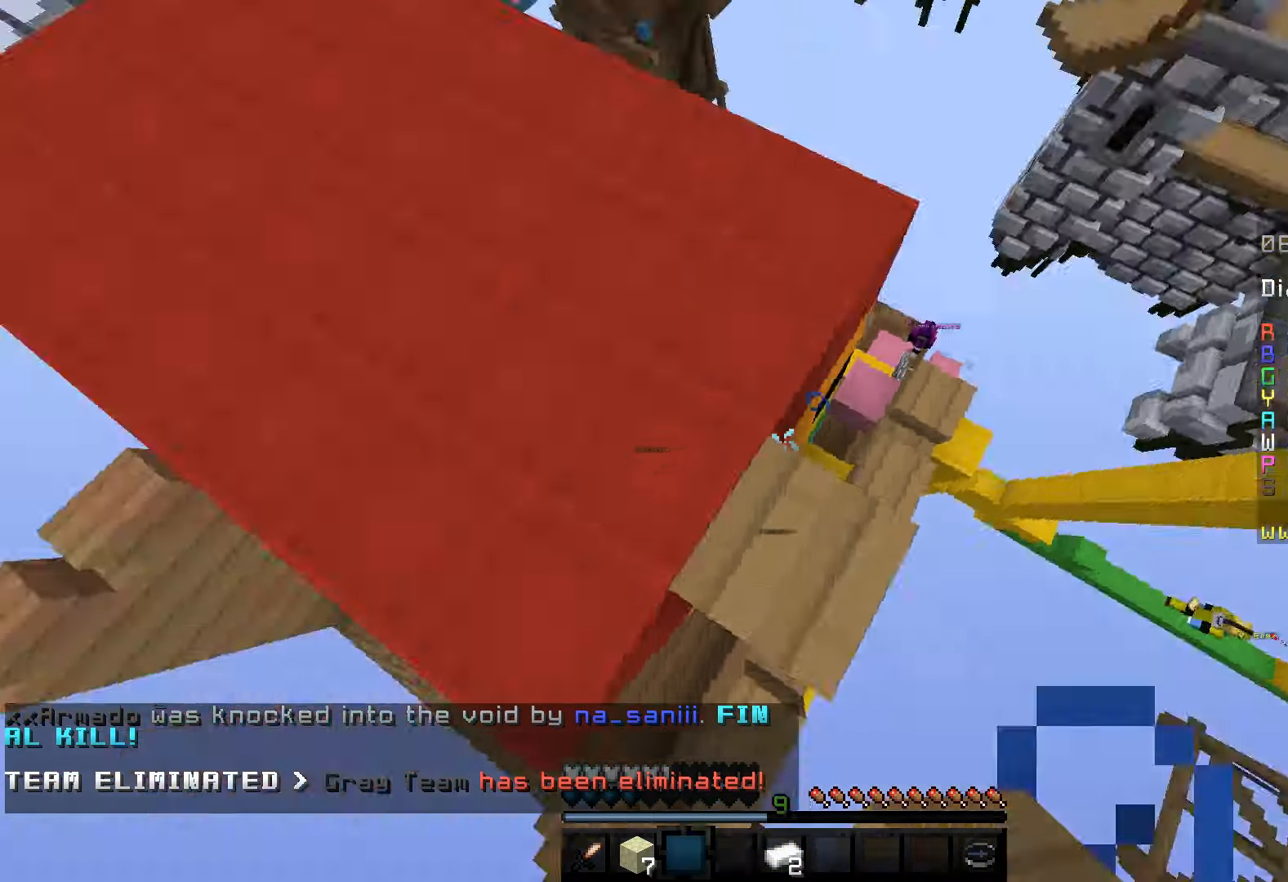
{"keys": ["space", "w"], "mouse": [], "events": [[16, "a", "down"], [100, "mouse_right", "up"], [116, "w", "down"], [200, "a", "up"]]}
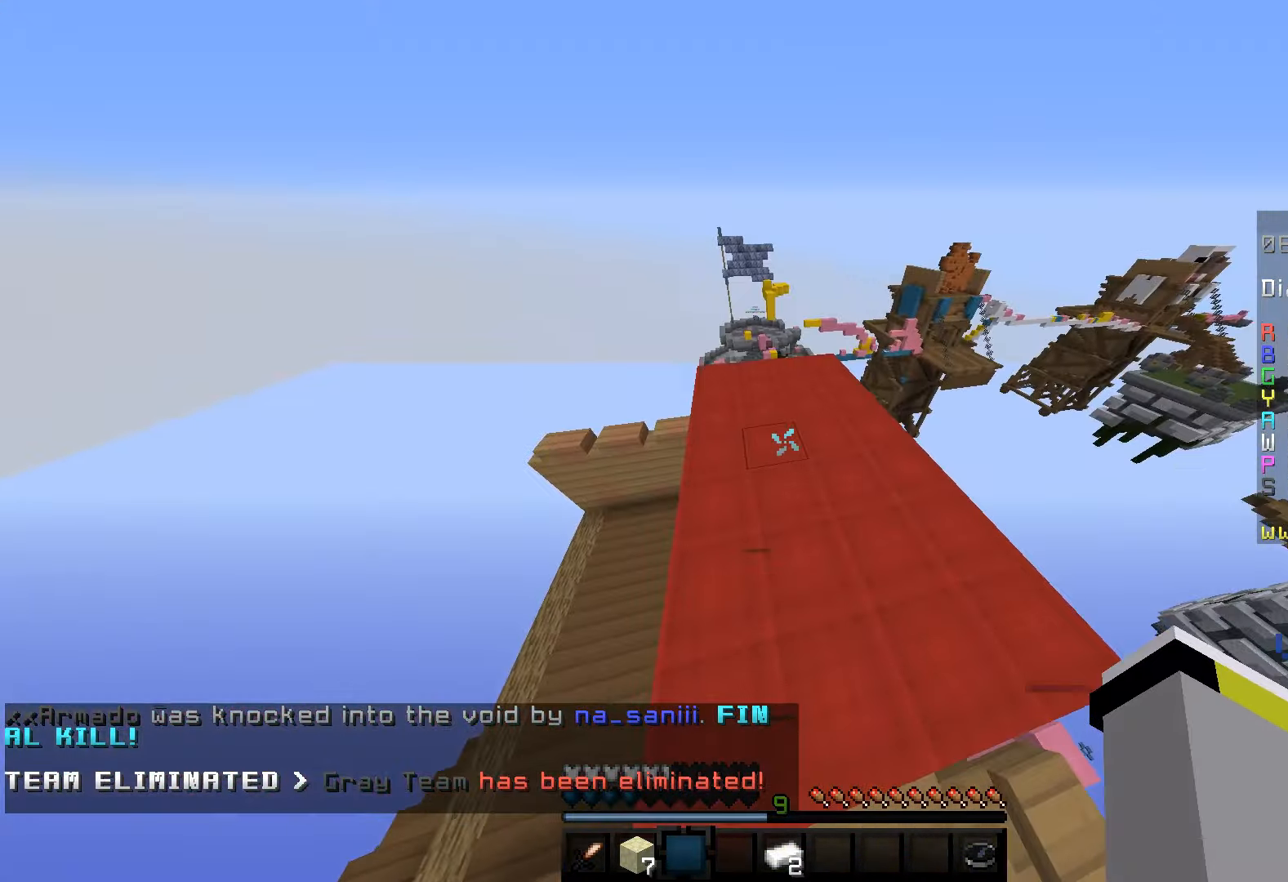
{"keys": ["space", "w"], "mouse": [], "events": []}
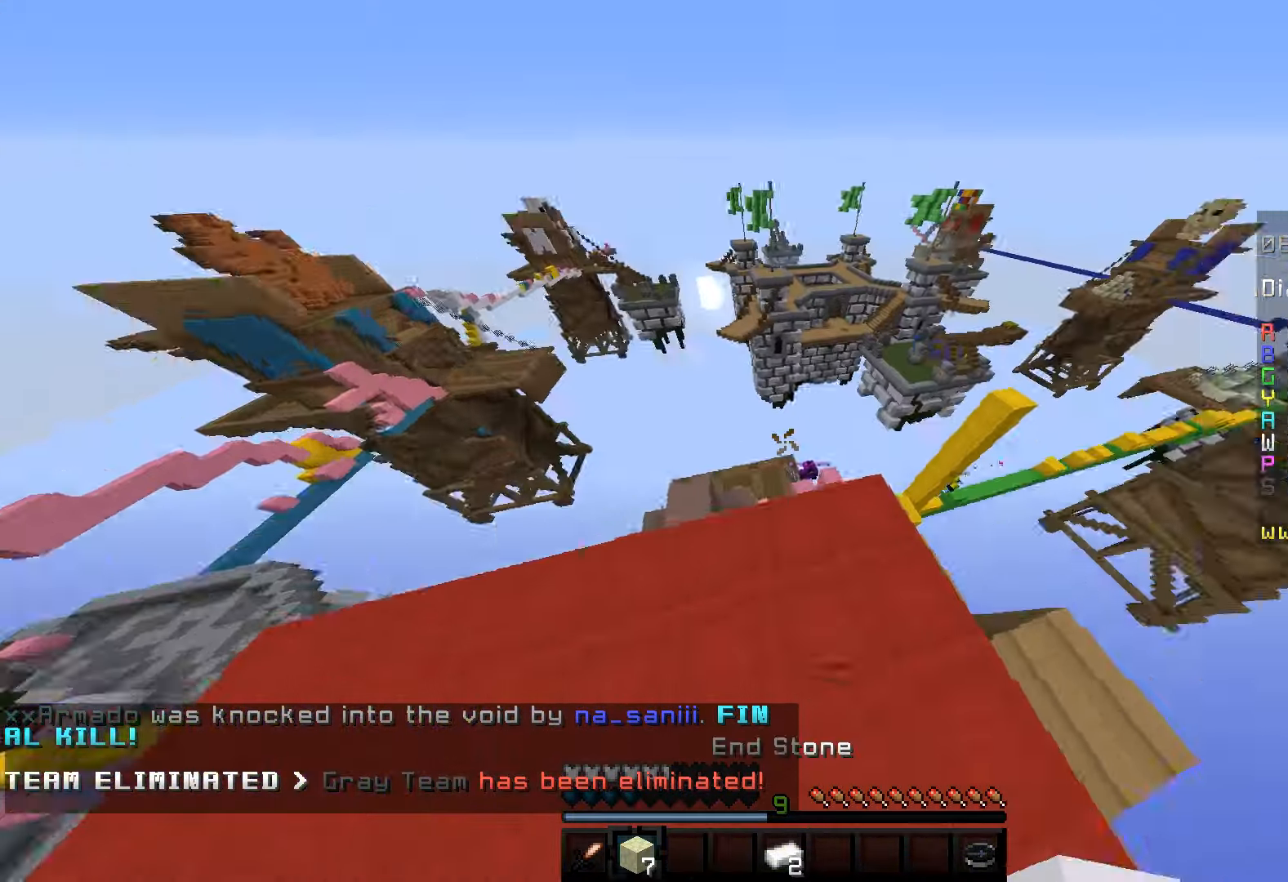
{"keys": ["d", "w"], "mouse": [], "events": [[33, "space", "up"], [83, "w", "up"], [233, "d", "down"], [417, "w", "down"]]}
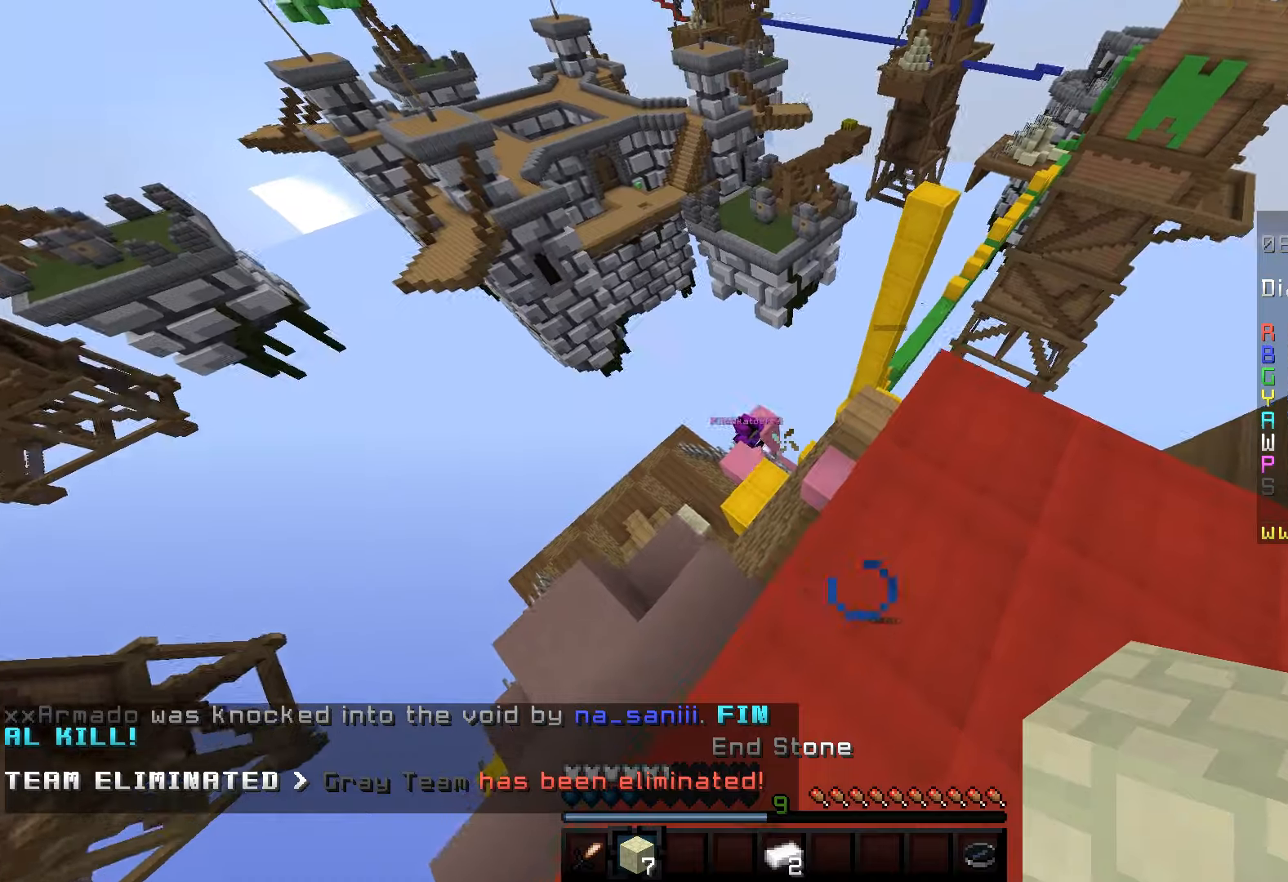
{"keys": ["d", "w"], "mouse": [], "events": [[267, "w", "up"], [317, "w", "down"], [350, "d", "up"], [500, "d", "down"]]}
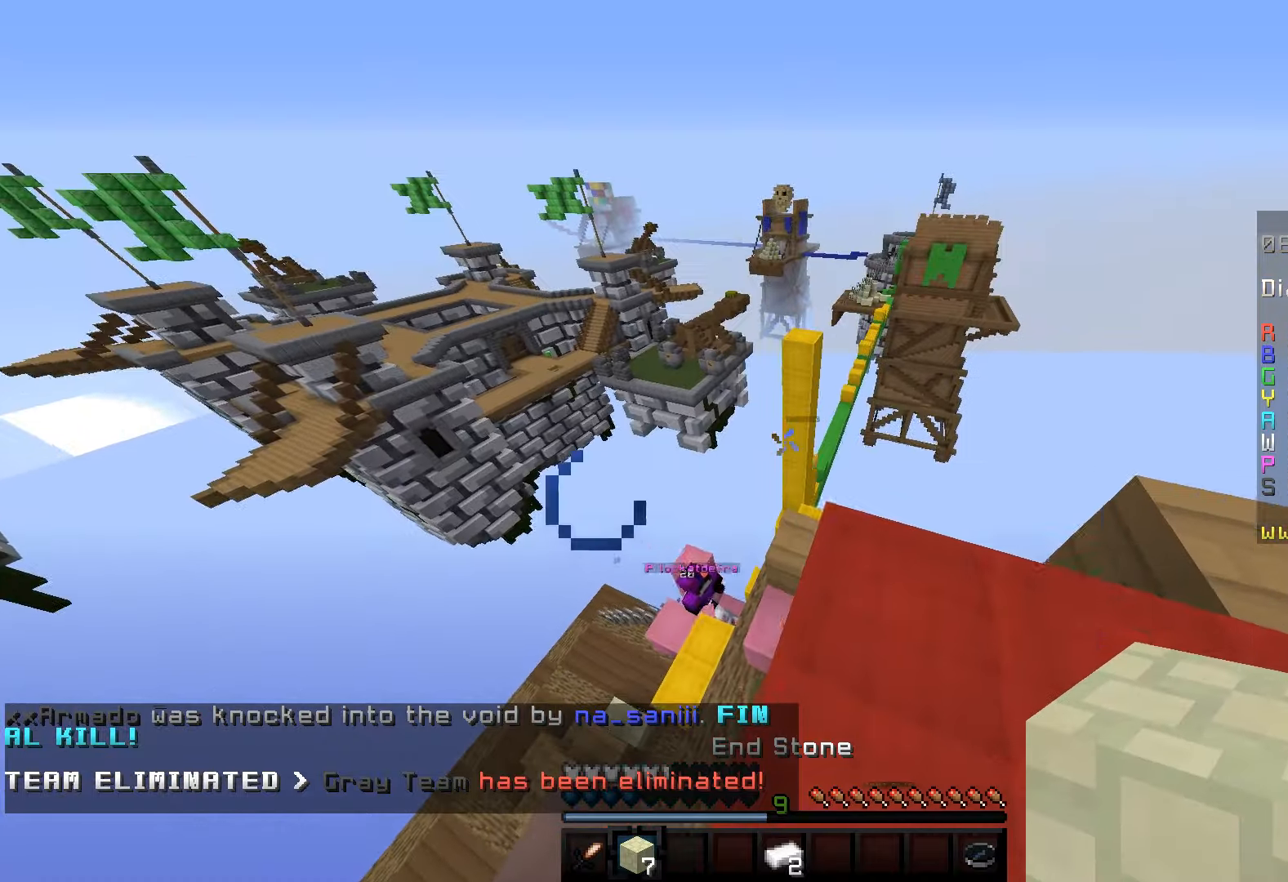
{"keys": ["d"], "mouse": [], "events": [[133, "w", "up"]]}
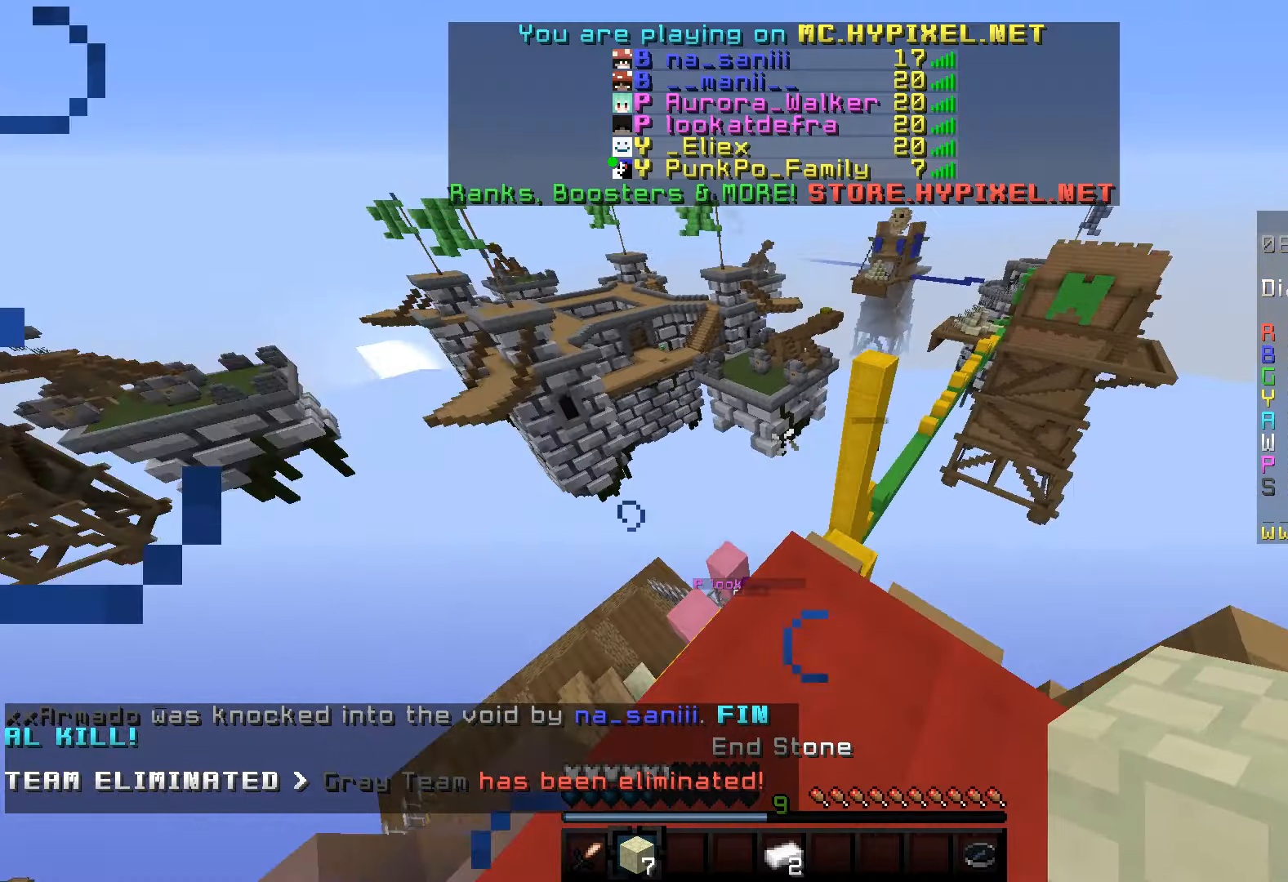
{"keys": ["s"], "mouse": [], "events": [[350, "d", "up"], [433, "s", "down"]]}
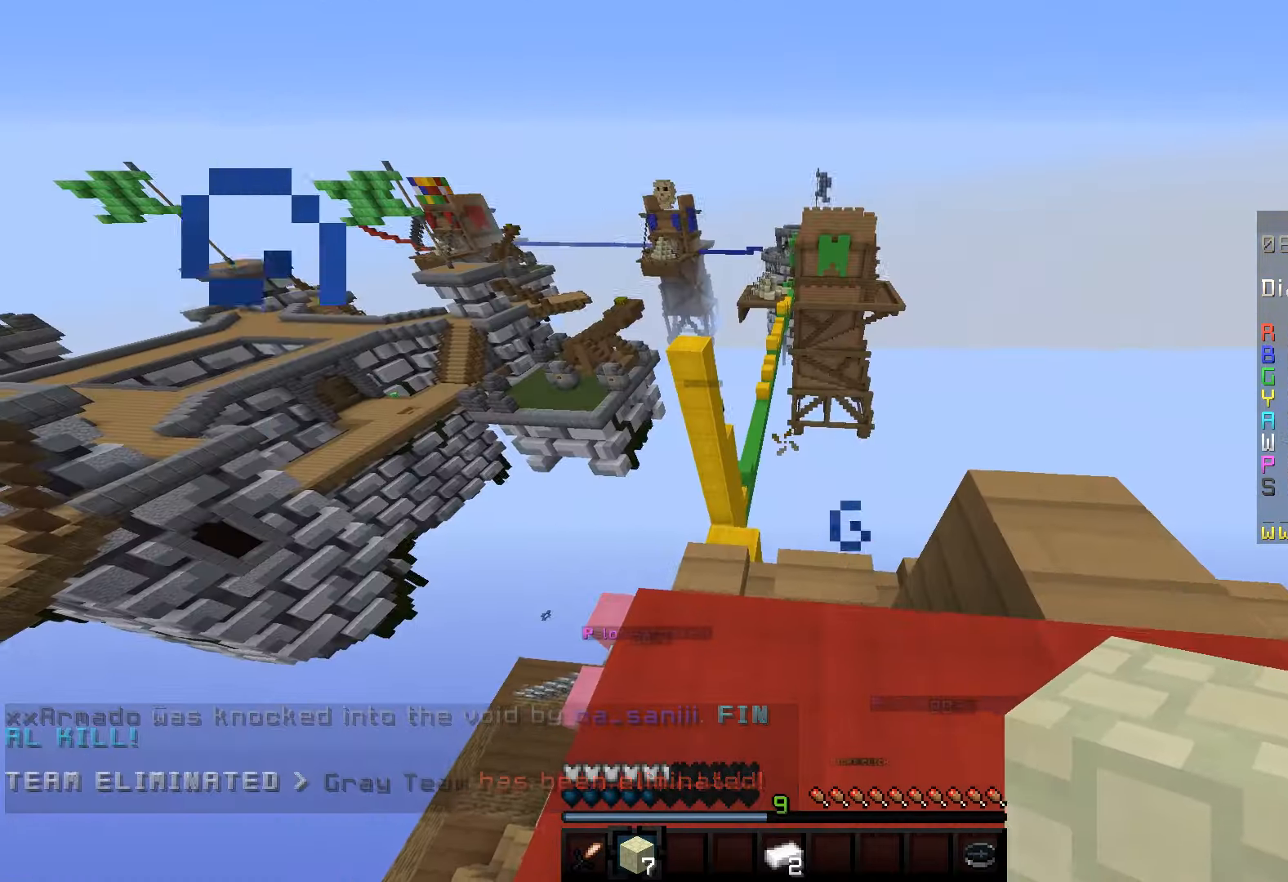
{"keys": ["s"], "mouse": [], "events": []}
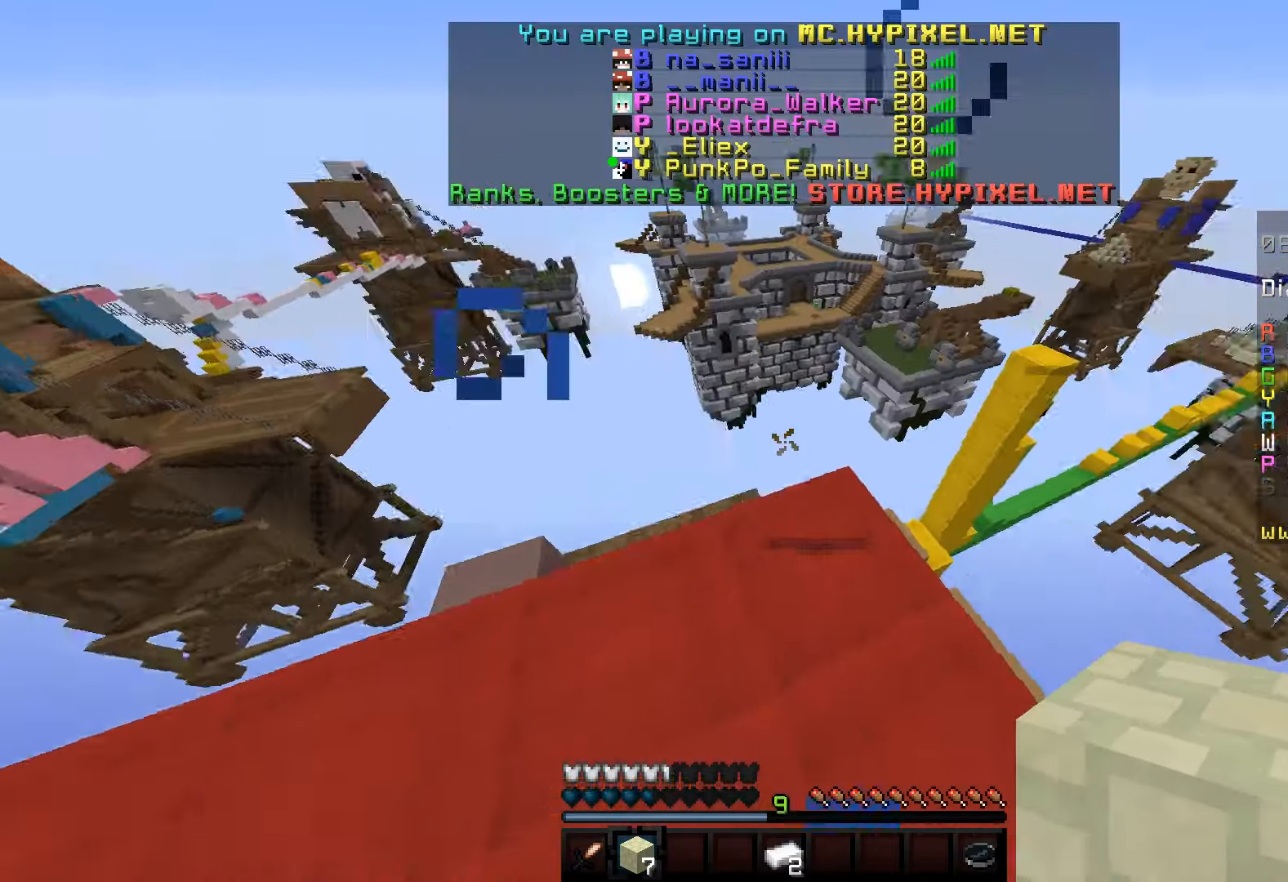
{"keys": ["s"], "mouse": [], "events": []}
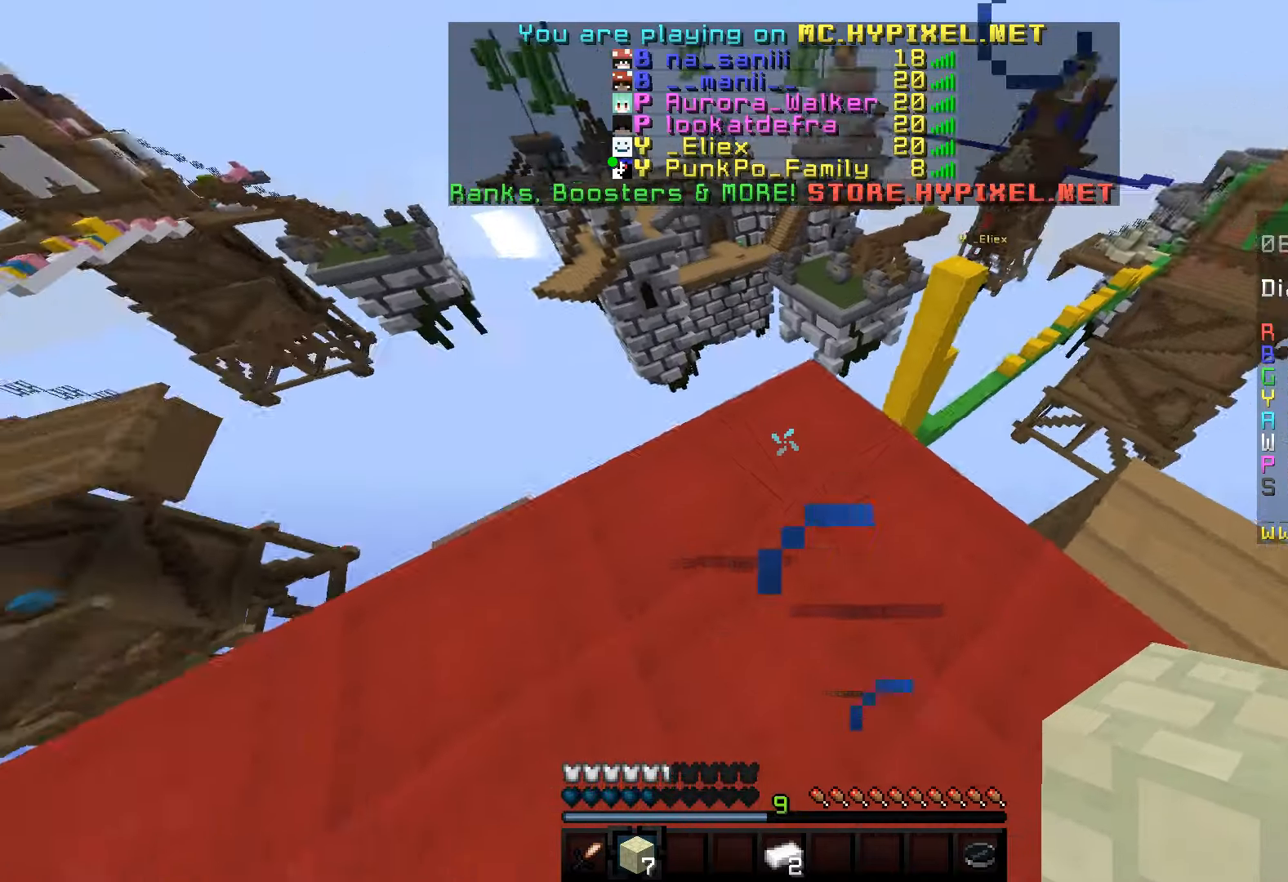
{"keys": ["s"], "mouse": [], "events": []}
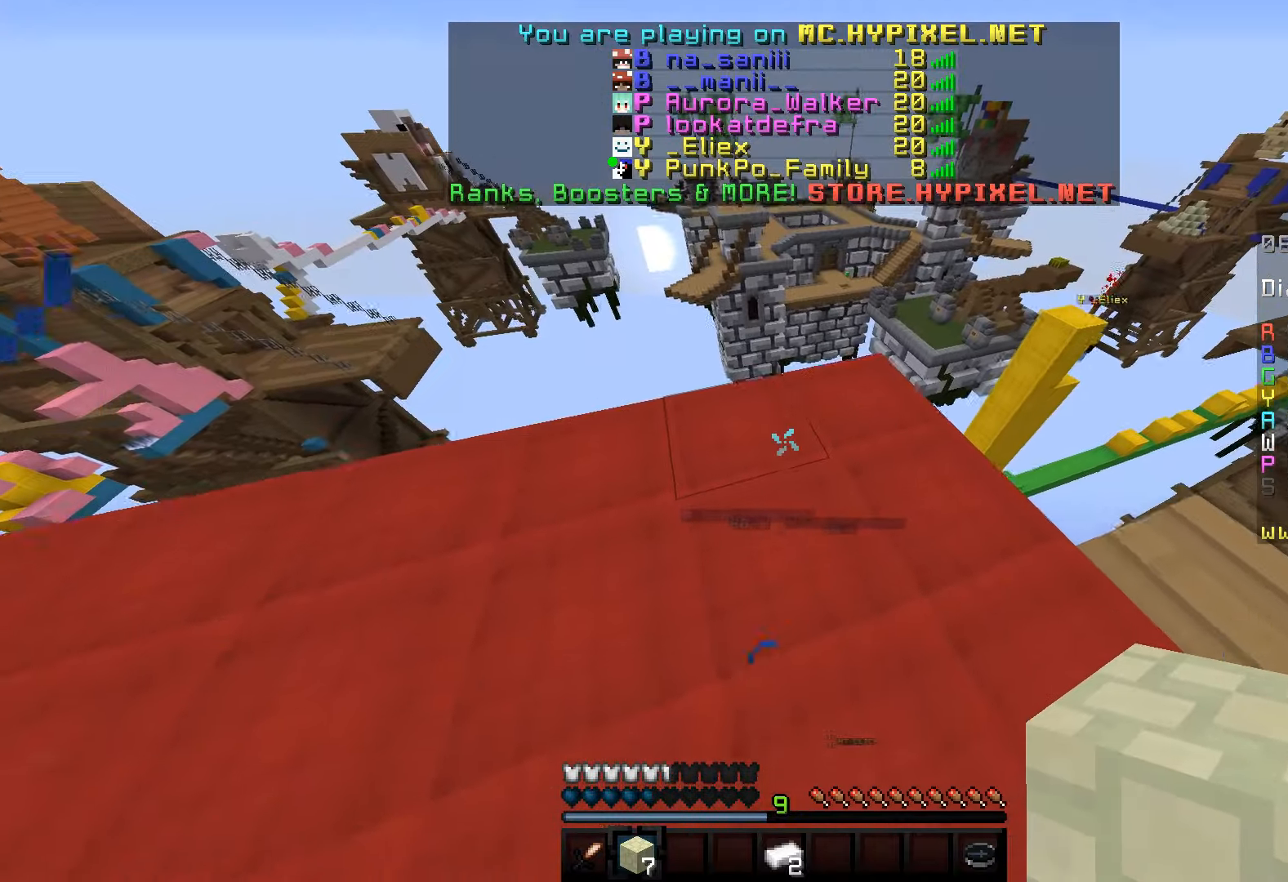
{"keys": ["s"], "mouse": [], "events": []}
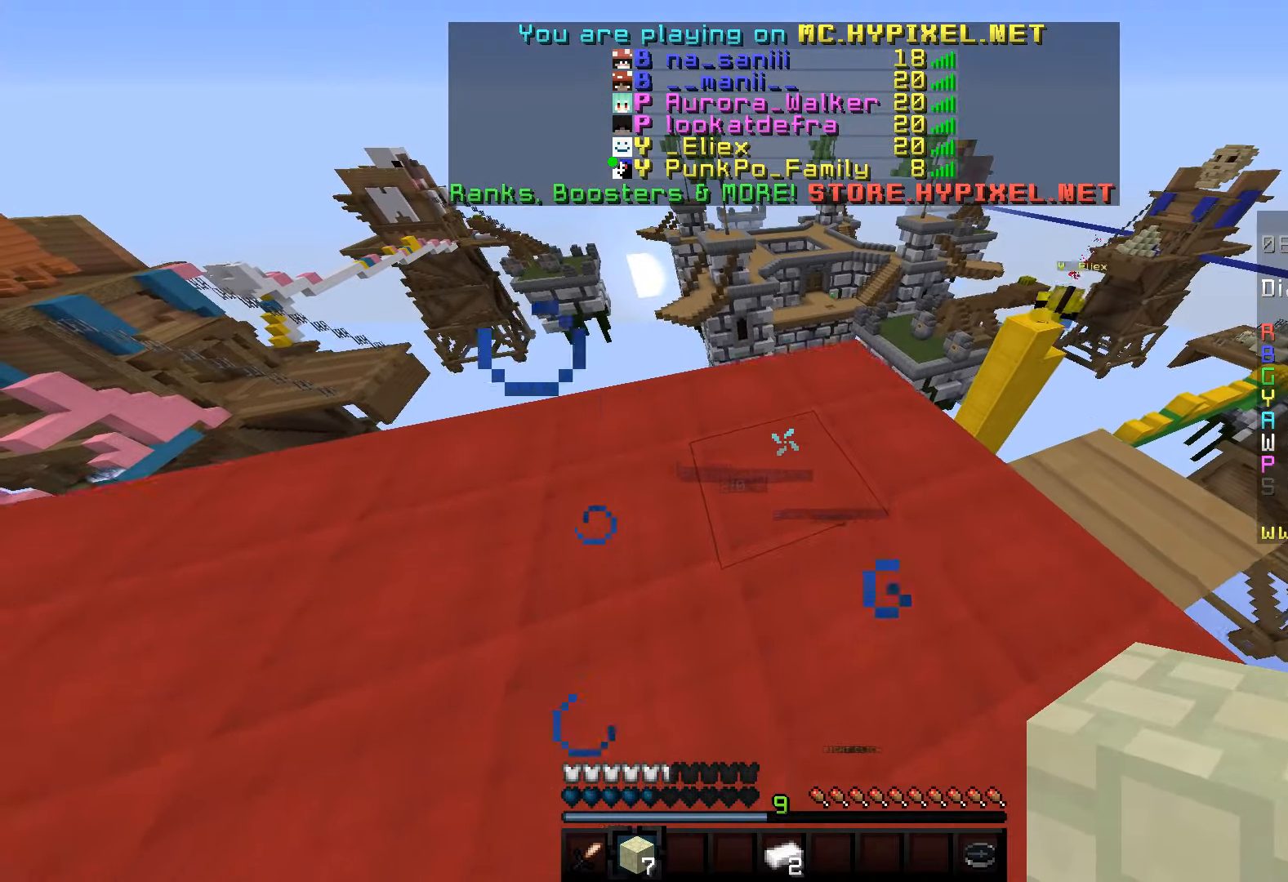
{"keys": [], "mouse": [], "events": [[317, "s", "up"]]}
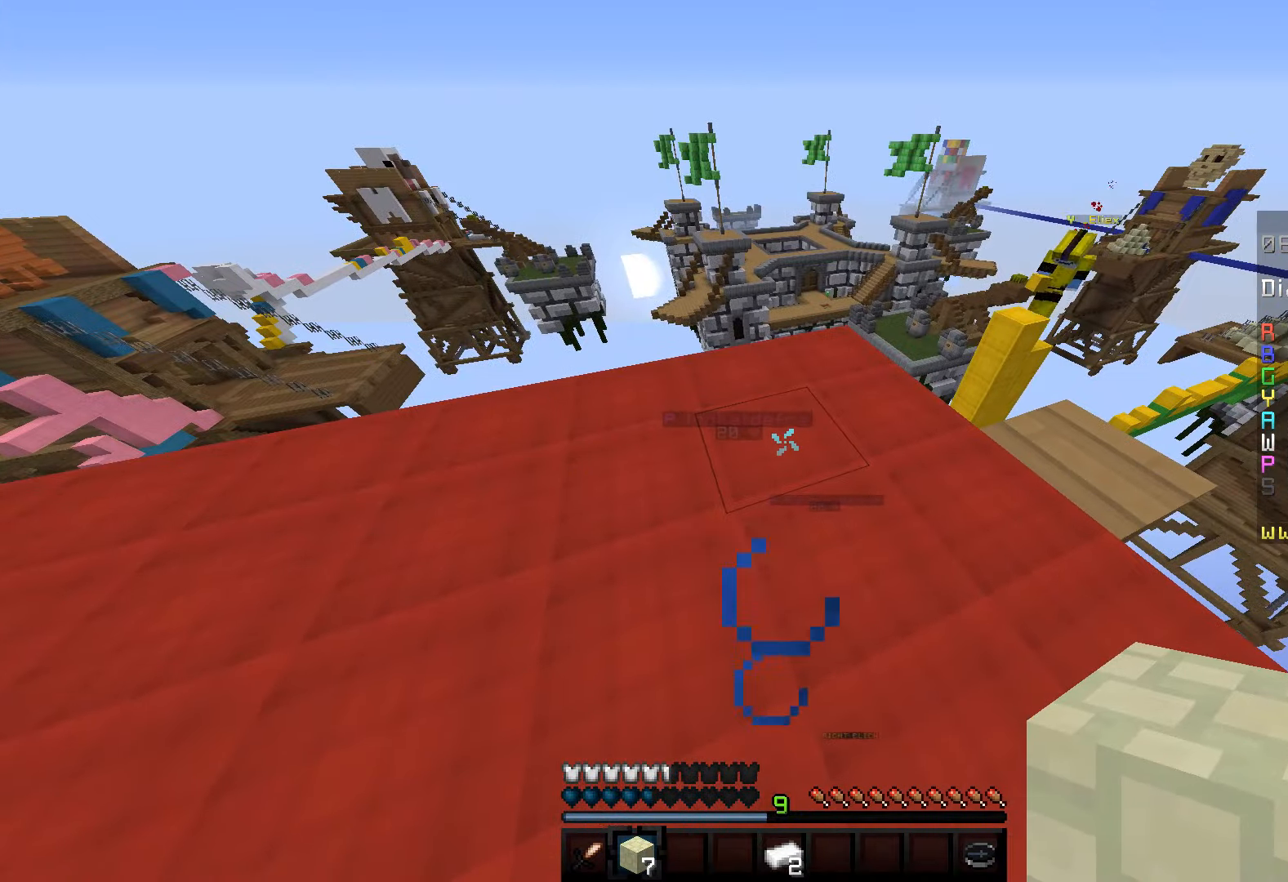
{"keys": [], "mouse": [], "events": []}
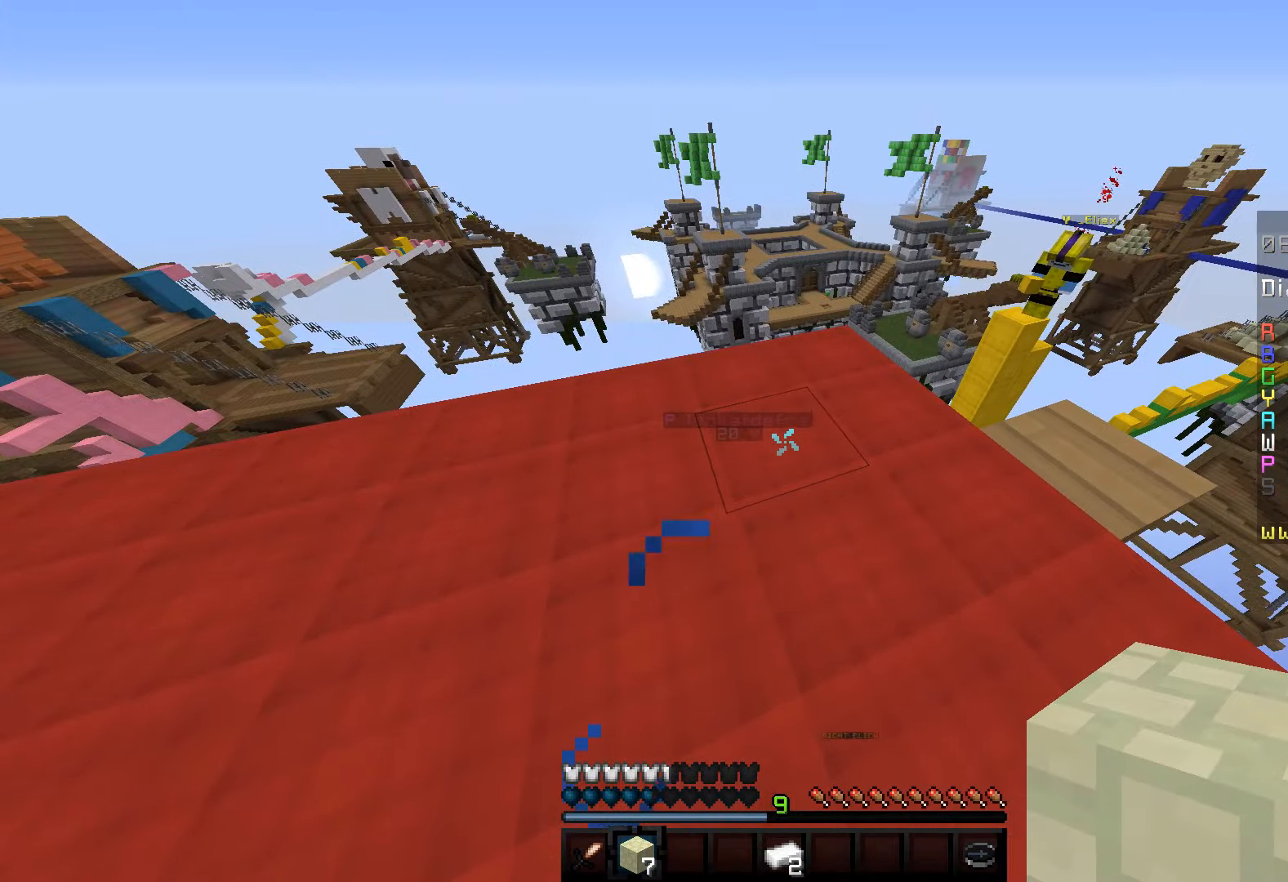
{"keys": [], "mouse": [], "events": []}
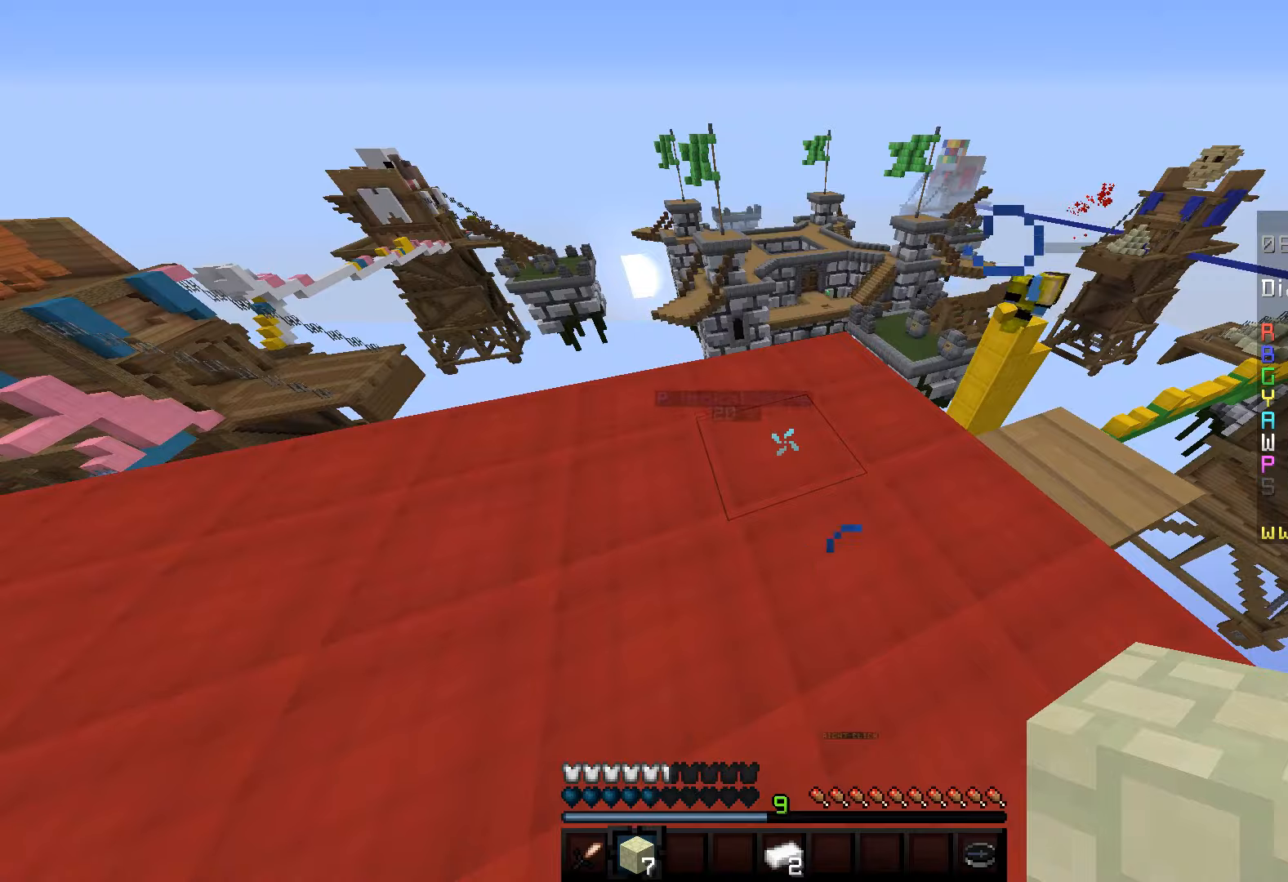
{"keys": ["w"], "mouse": [], "events": [[184, "w", "down"]]}
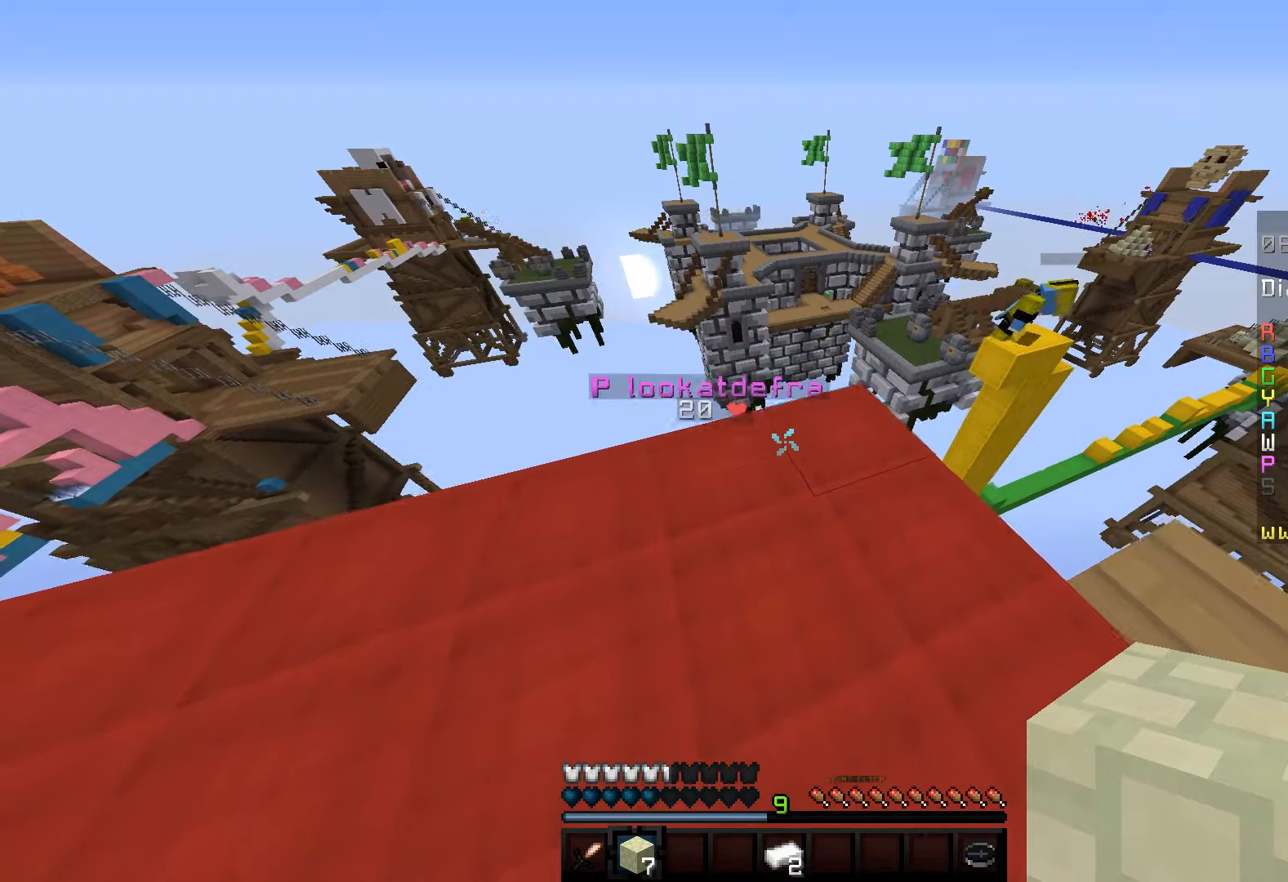
{"keys": ["w"], "mouse": [], "events": [[84, "w", "up"], [450, "w", "down"]]}
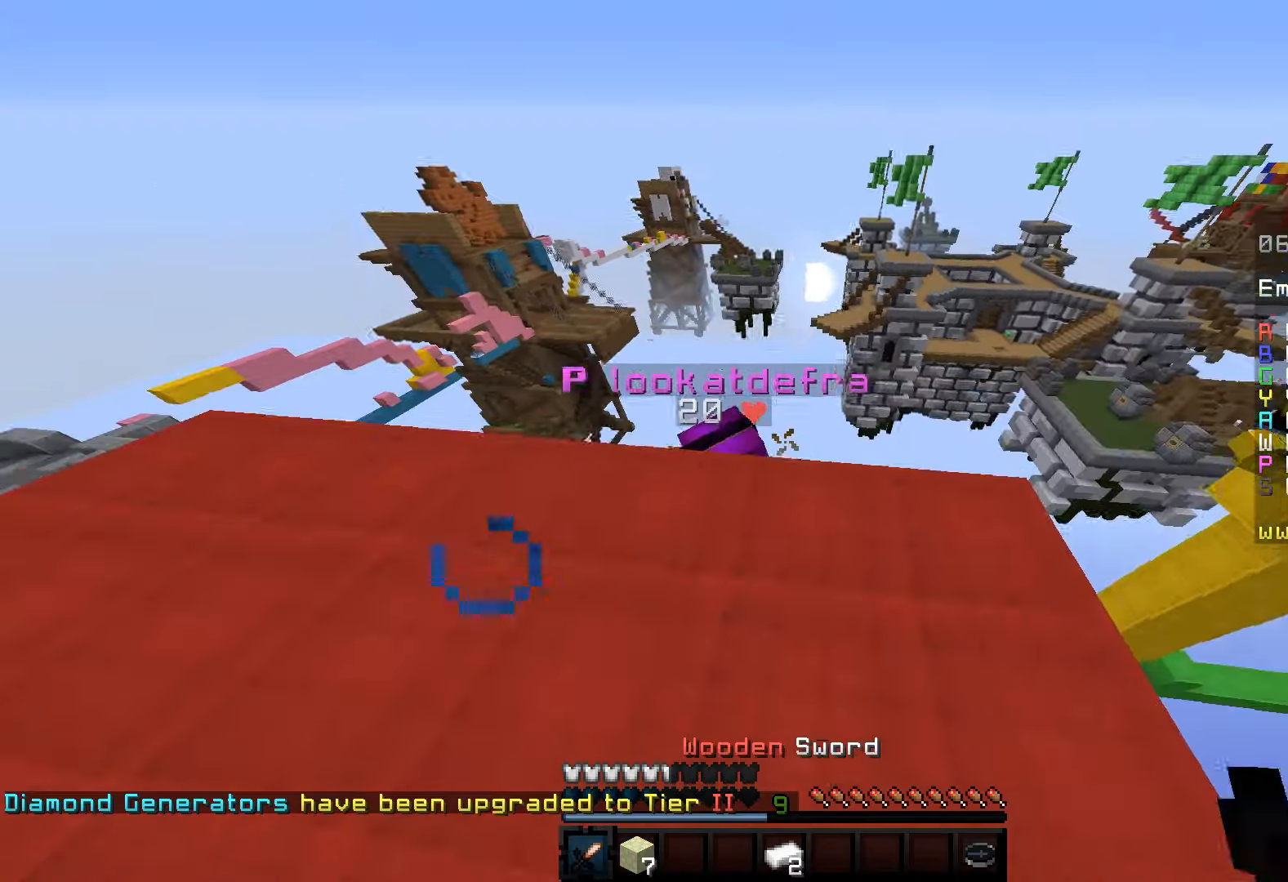
{"keys": ["a", "w"], "mouse": ["left"], "events": [[117, "mouse_left", "down"], [234, "a", "down"]]}
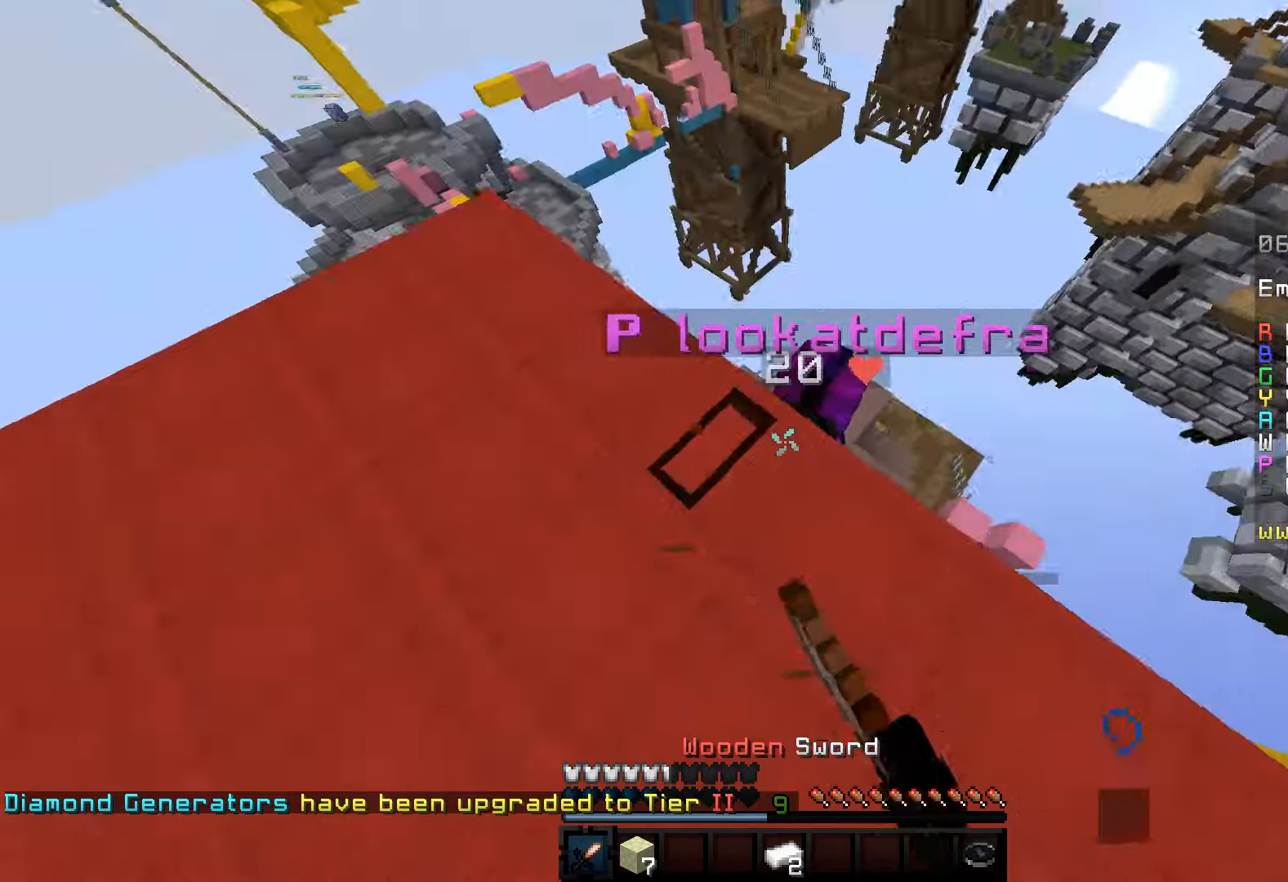
{"keys": ["d", "w"], "mouse": ["left"], "events": [[217, "s", "down"], [217, "w", "up"], [334, "a", "up"], [350, "d", "down"], [450, "s", "up"], [484, "w", "down"]]}
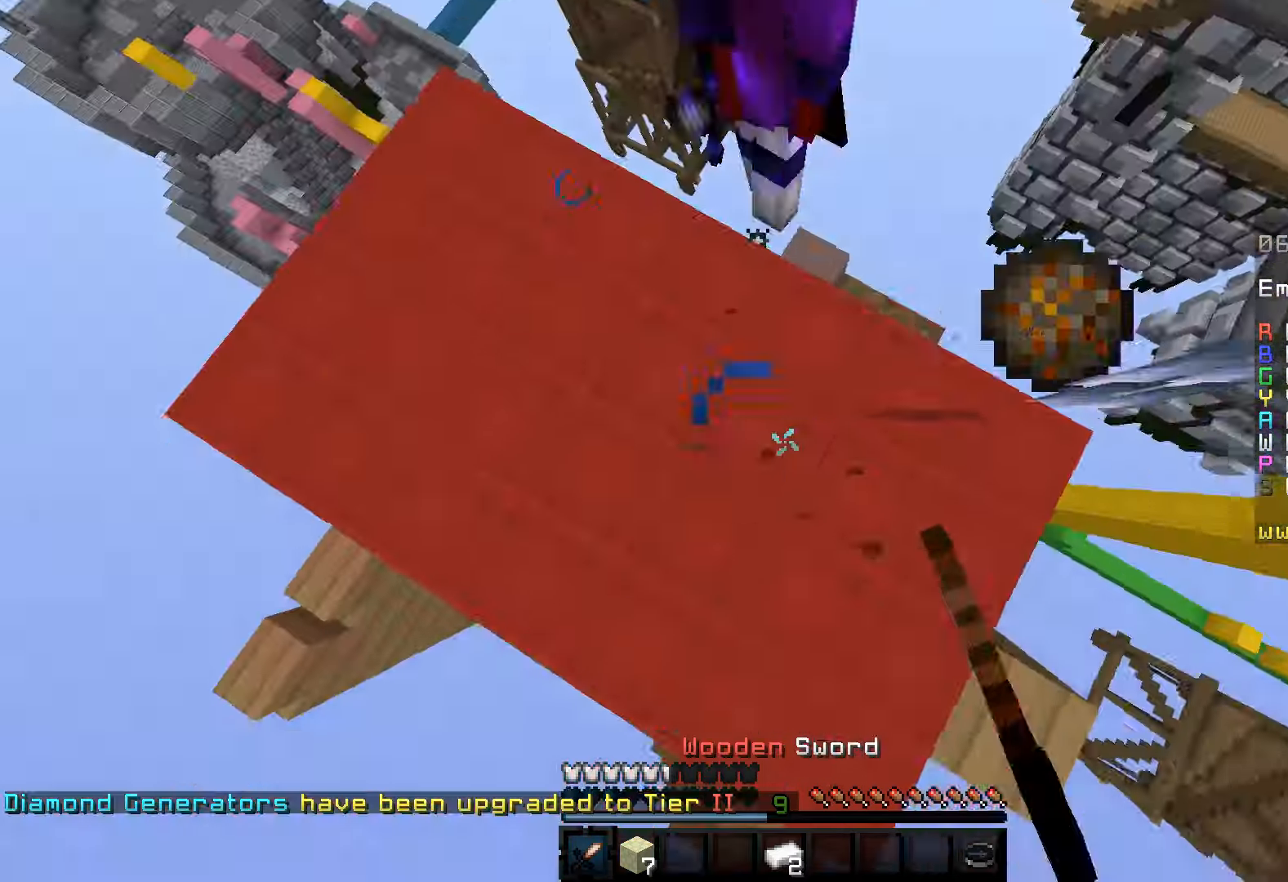
{"keys": ["a", "w"], "mouse": [], "events": [[84, "d", "up"], [417, "mouse_left", "up"], [500, "a", "down"]]}
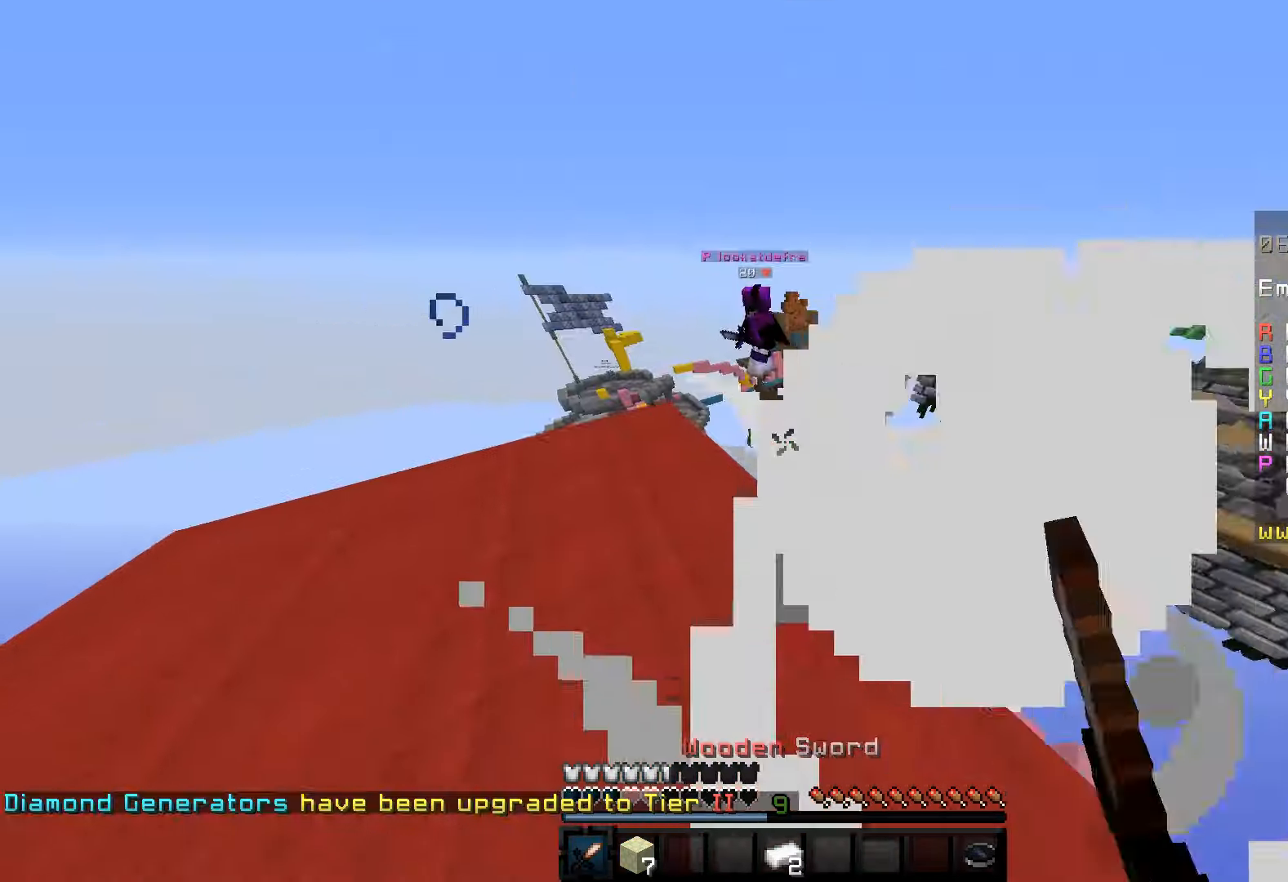
{"keys": ["w"], "mouse": [], "events": [[317, "w", "up"], [417, "w", "down"], [500, "a", "up"]]}
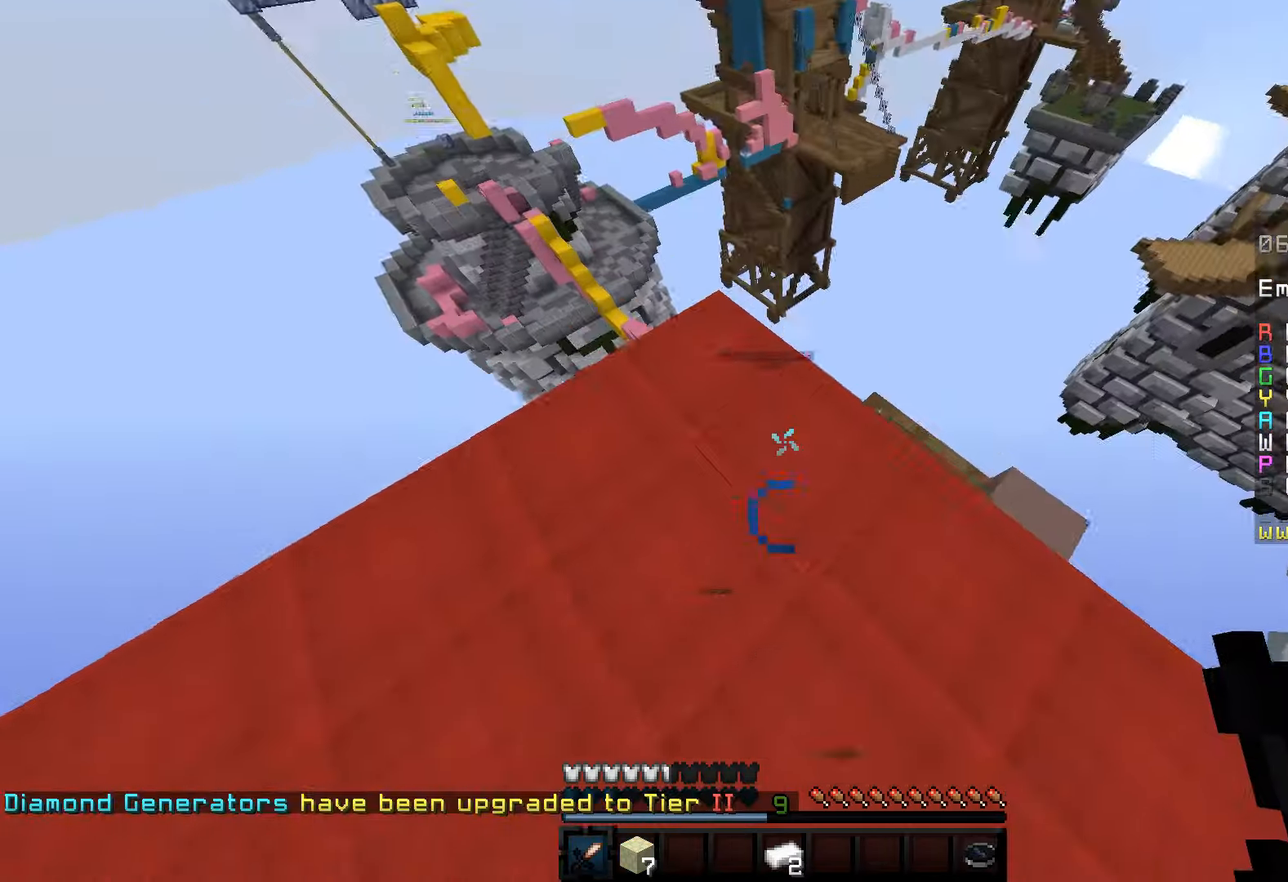
{"keys": ["w"], "mouse": [], "events": []}
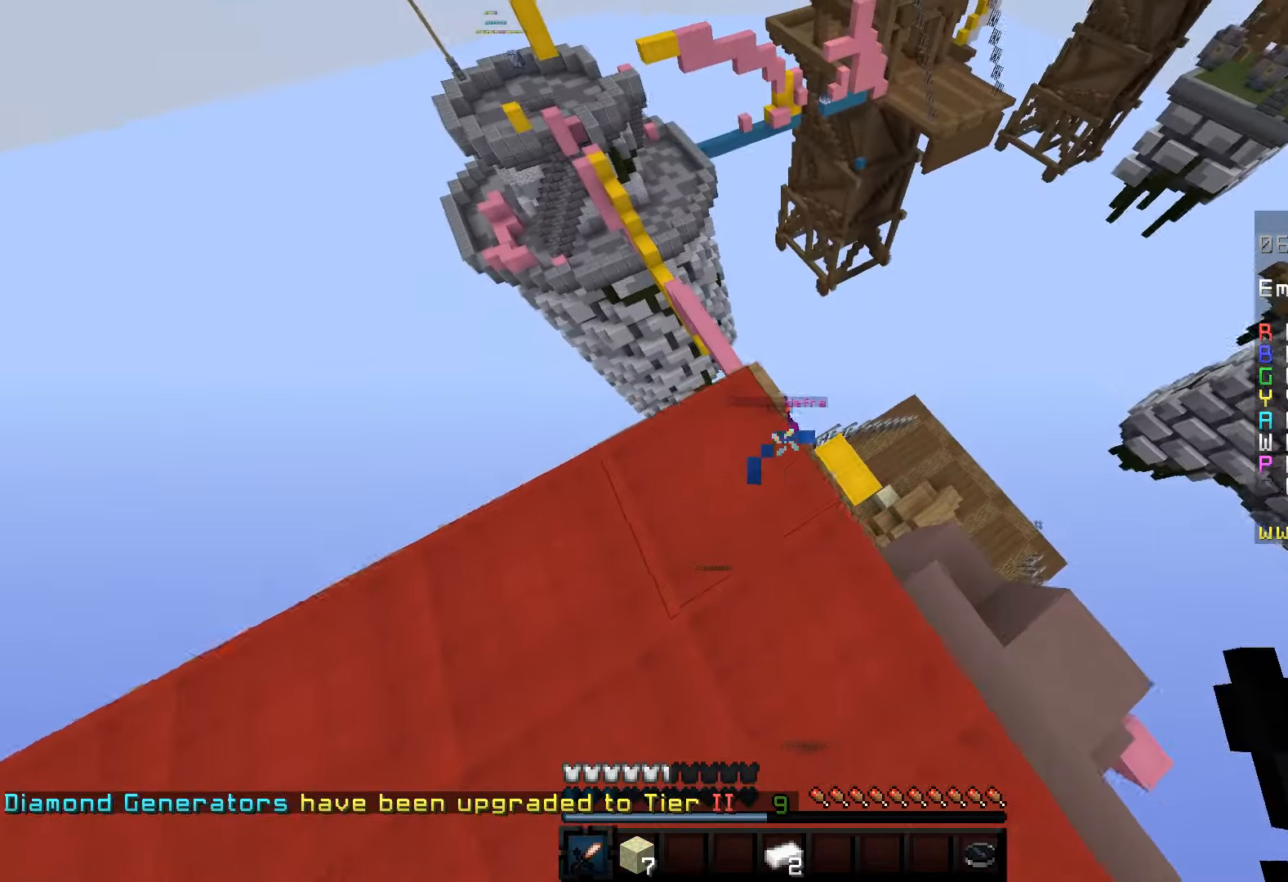
{"keys": ["w"], "mouse": [], "events": []}
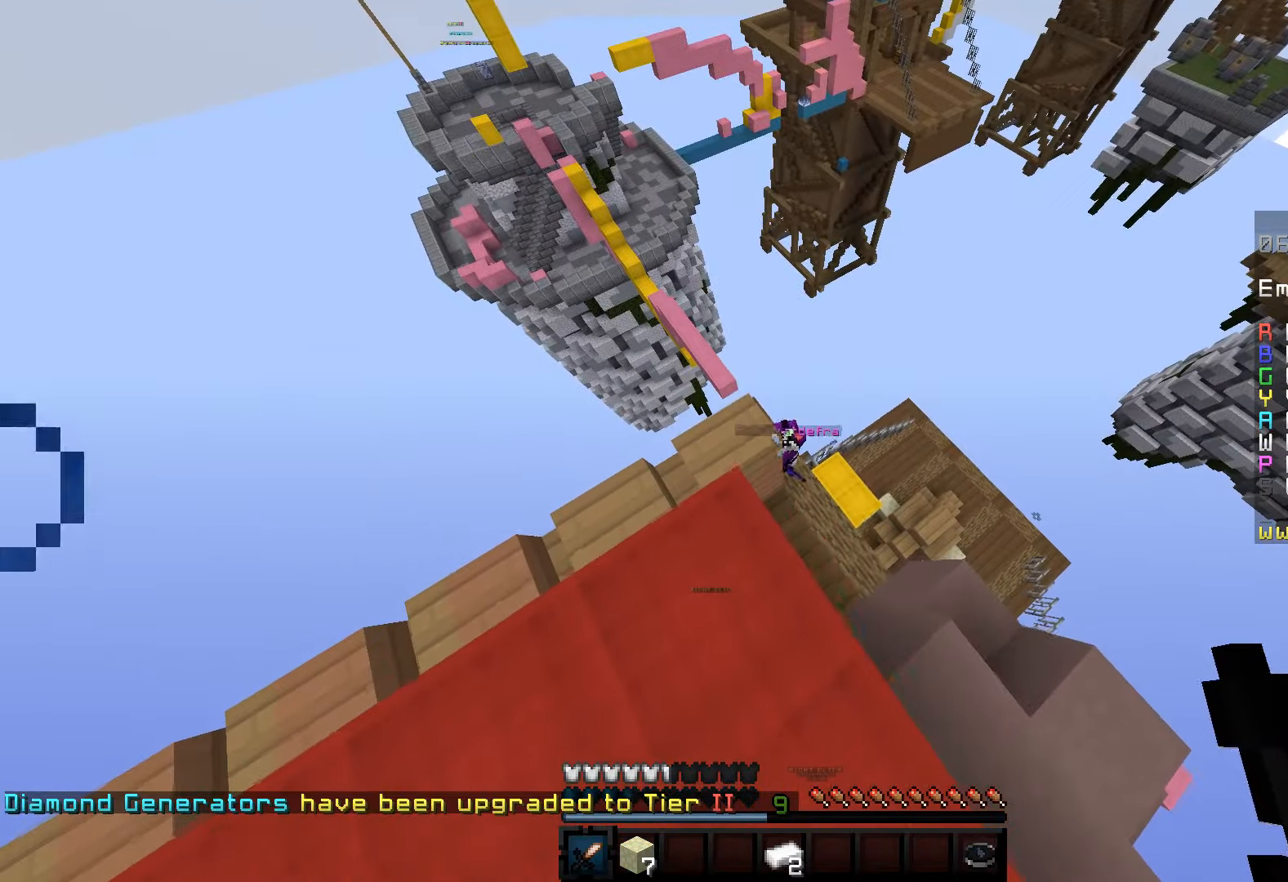
{"keys": ["s"], "mouse": [], "events": [[34, "s", "down"], [50, "w", "up"]]}
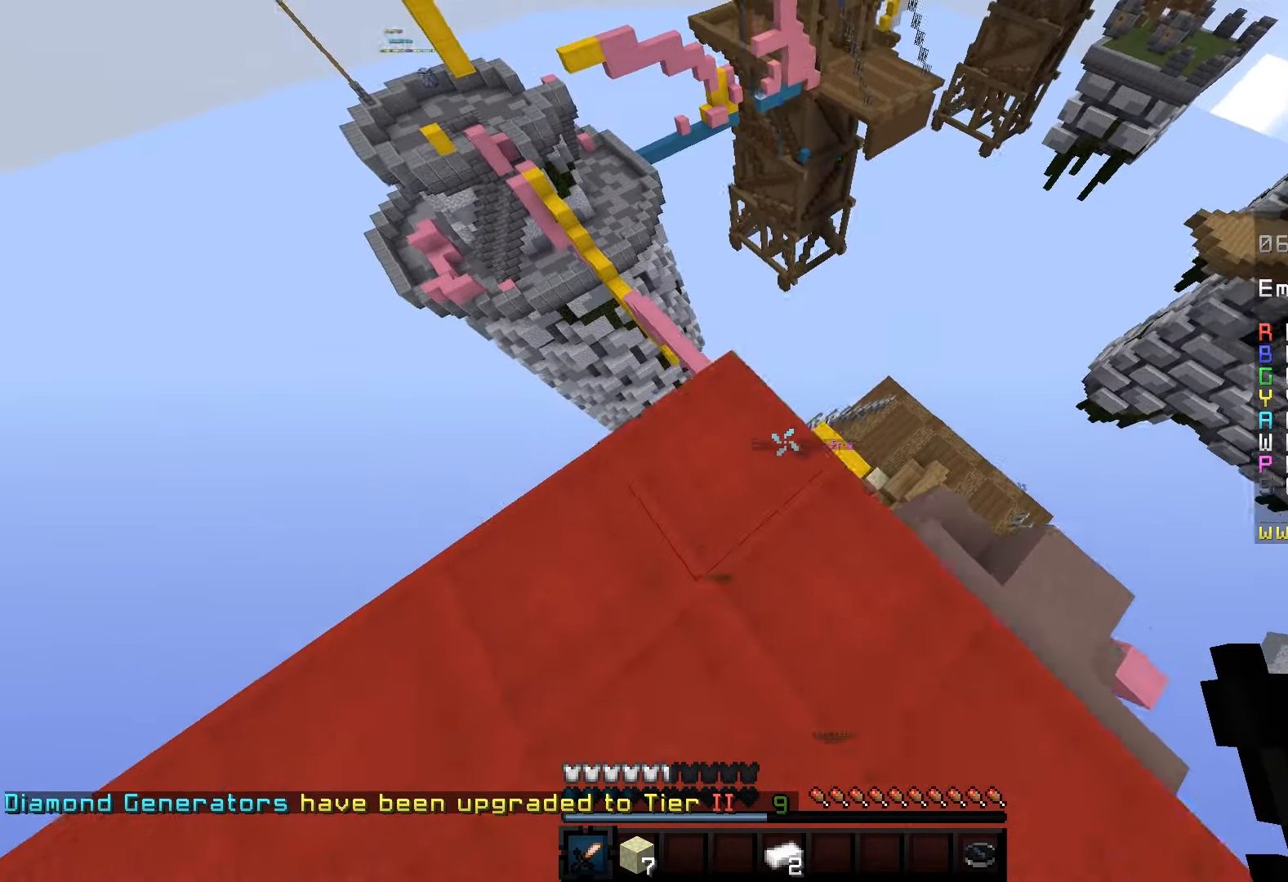
{"keys": ["s"], "mouse": [], "events": [[484, "s", "up"], [500, "s", "down"]]}
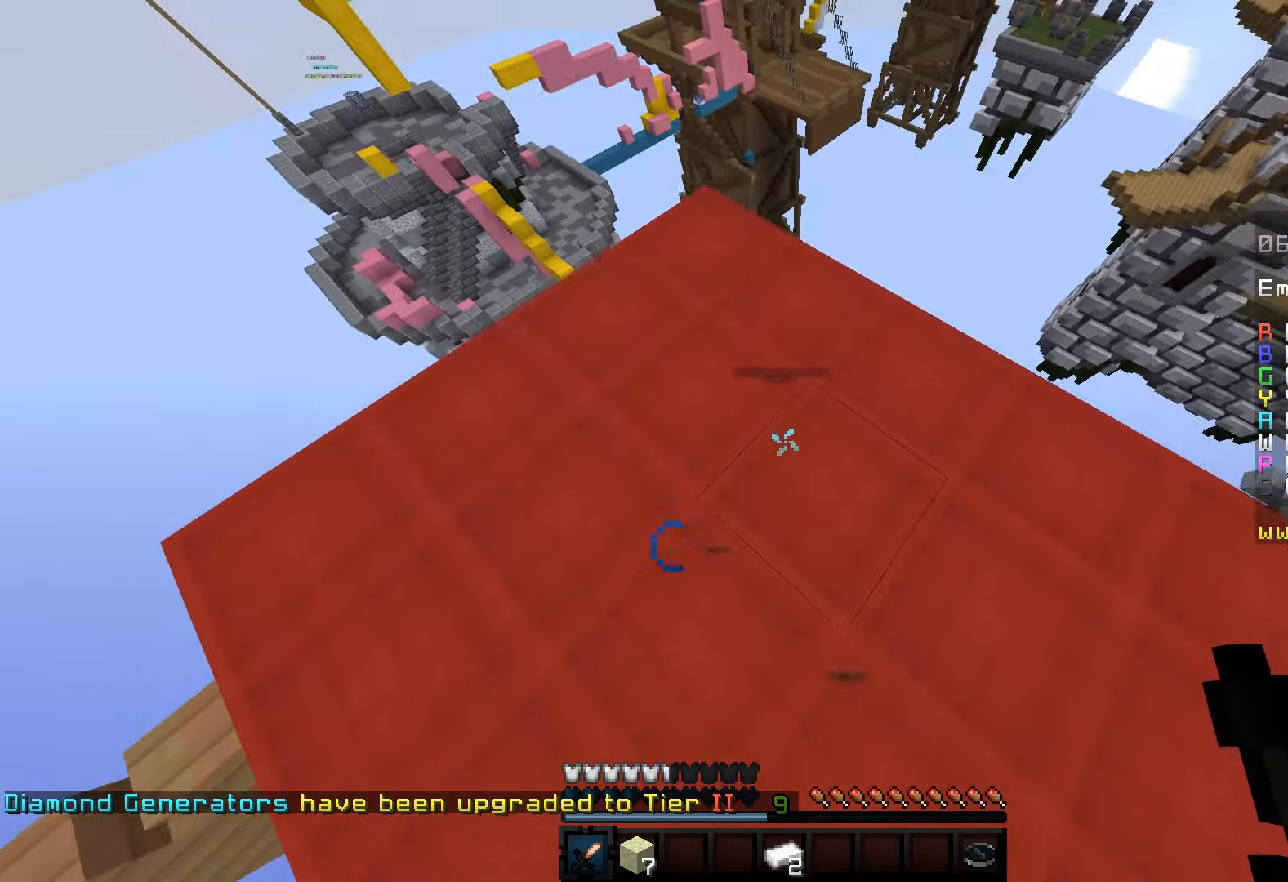
{"keys": ["a", "w"], "mouse": [], "events": [[166, "s", "up"], [216, "w", "down"], [366, "a", "down"]]}
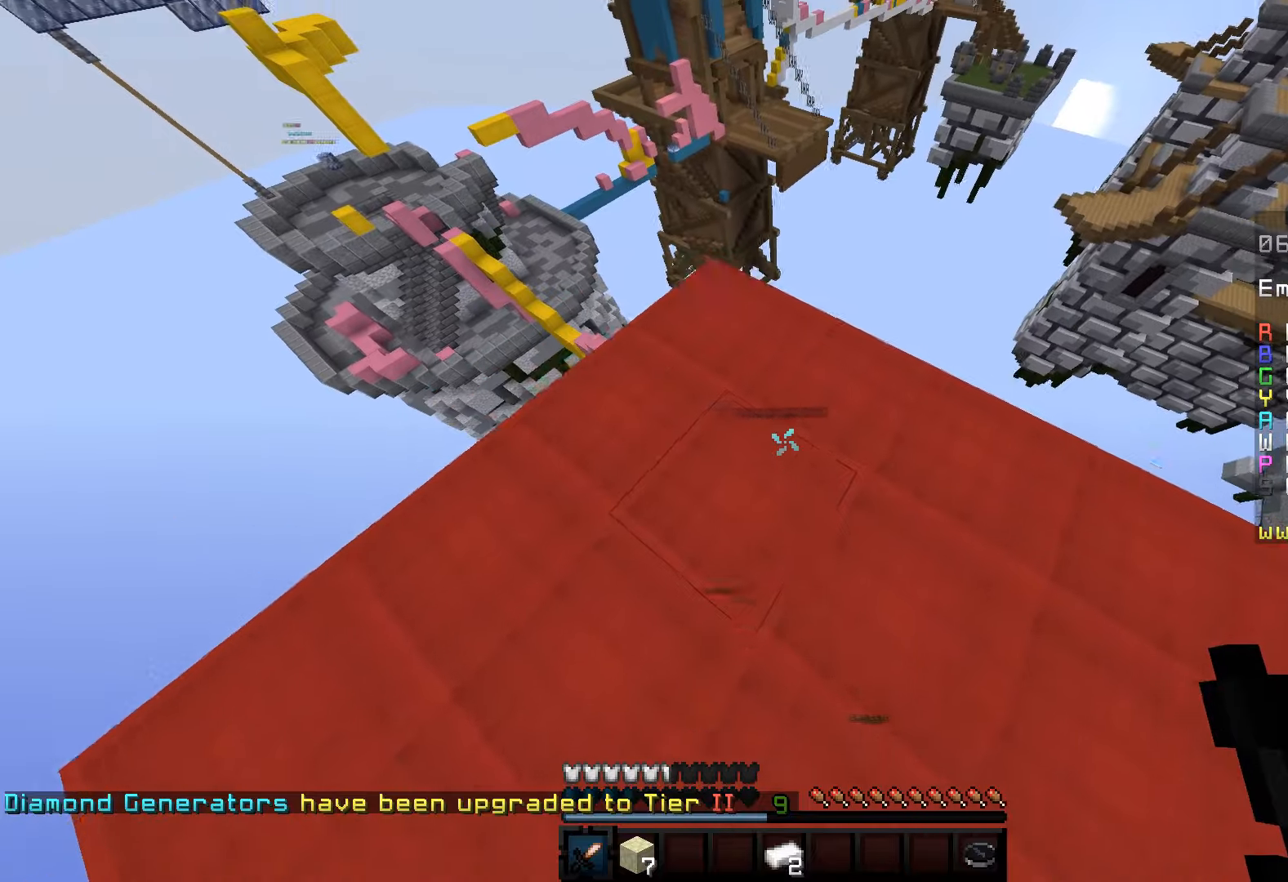
{"keys": ["a", "s"], "mouse": [], "events": [[66, "d", "down"], [66, "w", "up"], [150, "a", "up"], [200, "a", "down"], [366, "s", "down"], [383, "d", "up"]]}
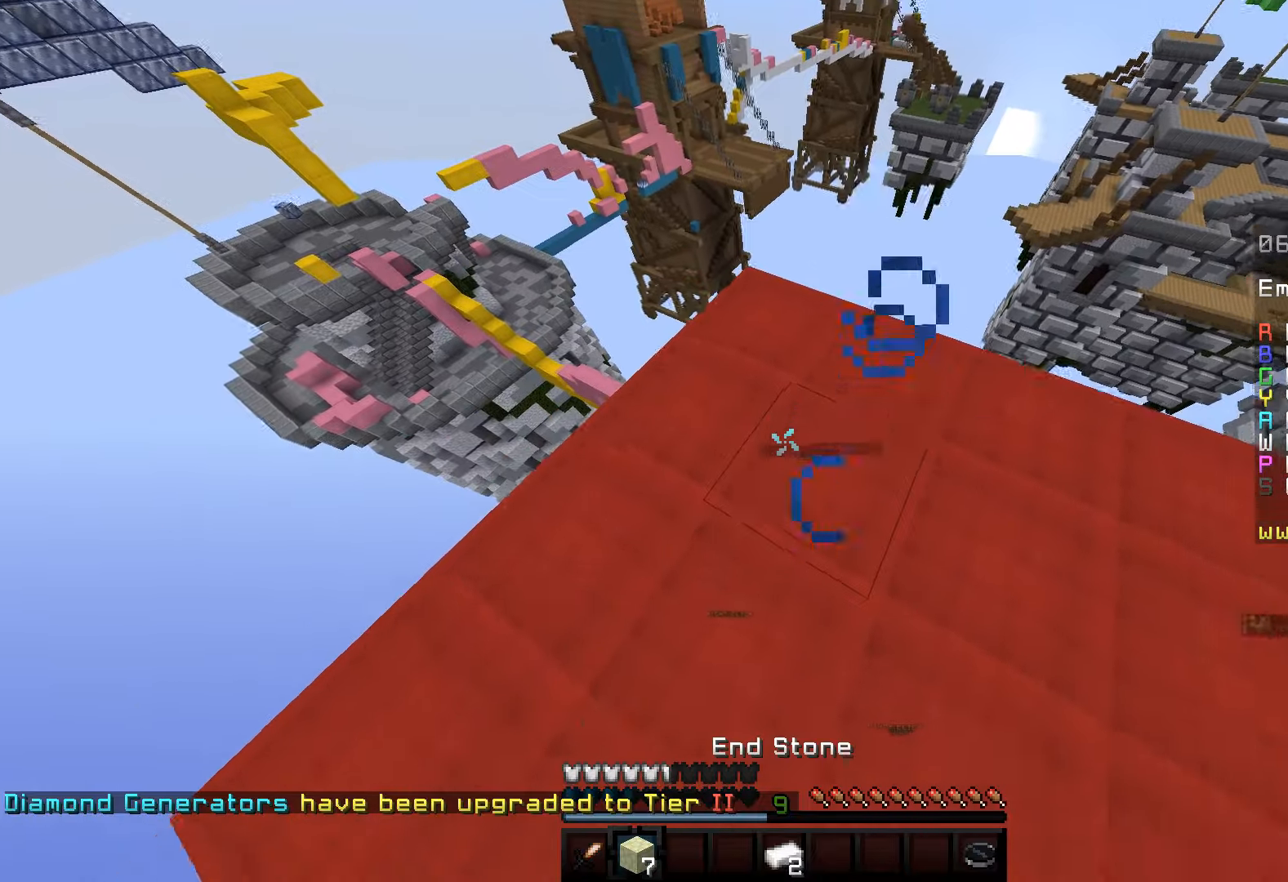
{"keys": ["space"], "mouse": ["right"], "events": [[16, "a", "up"], [116, "s", "up"], [150, "w", "down"], [200, "space", "down"], [300, "w", "up"], [450, "mouse_right", "down"]]}
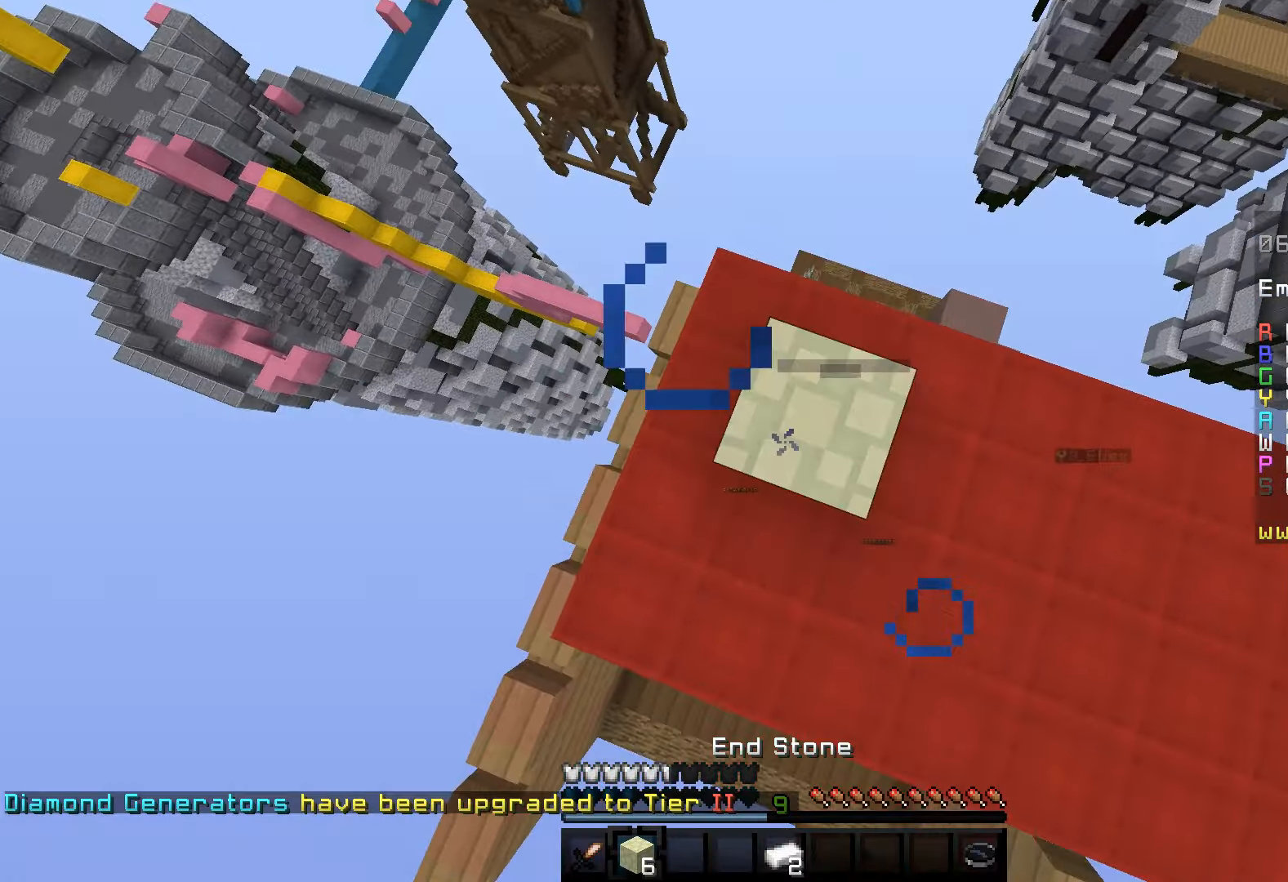
{"keys": [], "mouse": ["right"], "events": [[16, "space", "up"], [116, "space", "down"], [150, "mouse_right", "up"], [416, "mouse_right", "down"], [450, "space", "up"]]}